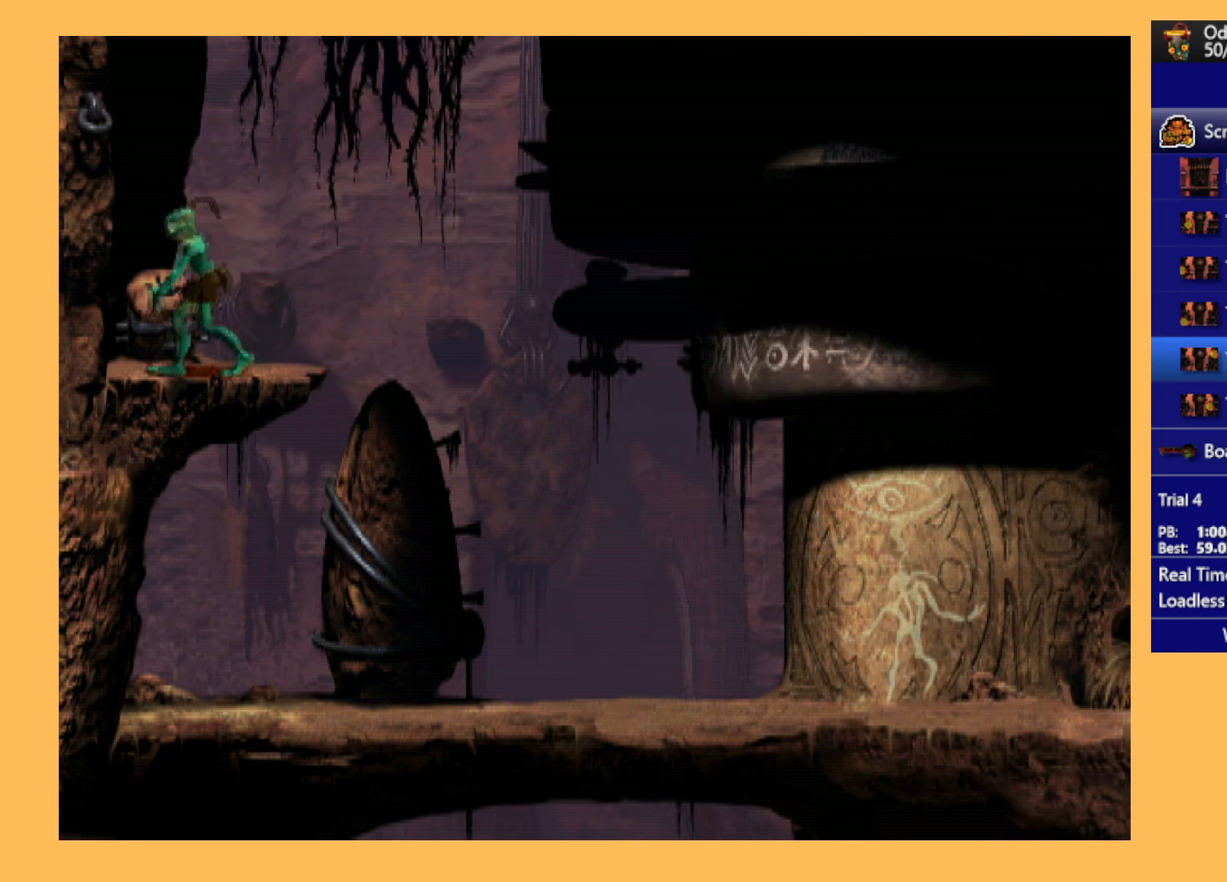
Gameplay with a controller (Xbox layout); each line is a JSON object with the inputs held at the frame after it. "events" lists button and stick changes between this image and that frame as [ms after this image, input, new state], when the widget could be followed in between. Not read: right_stick.
{"buttons": ["A"], "left_stick": "center", "events": [[67, "DPAD_UP", "down"], [467, "A", "down"], [500, "DPAD_UP", "up"]]}
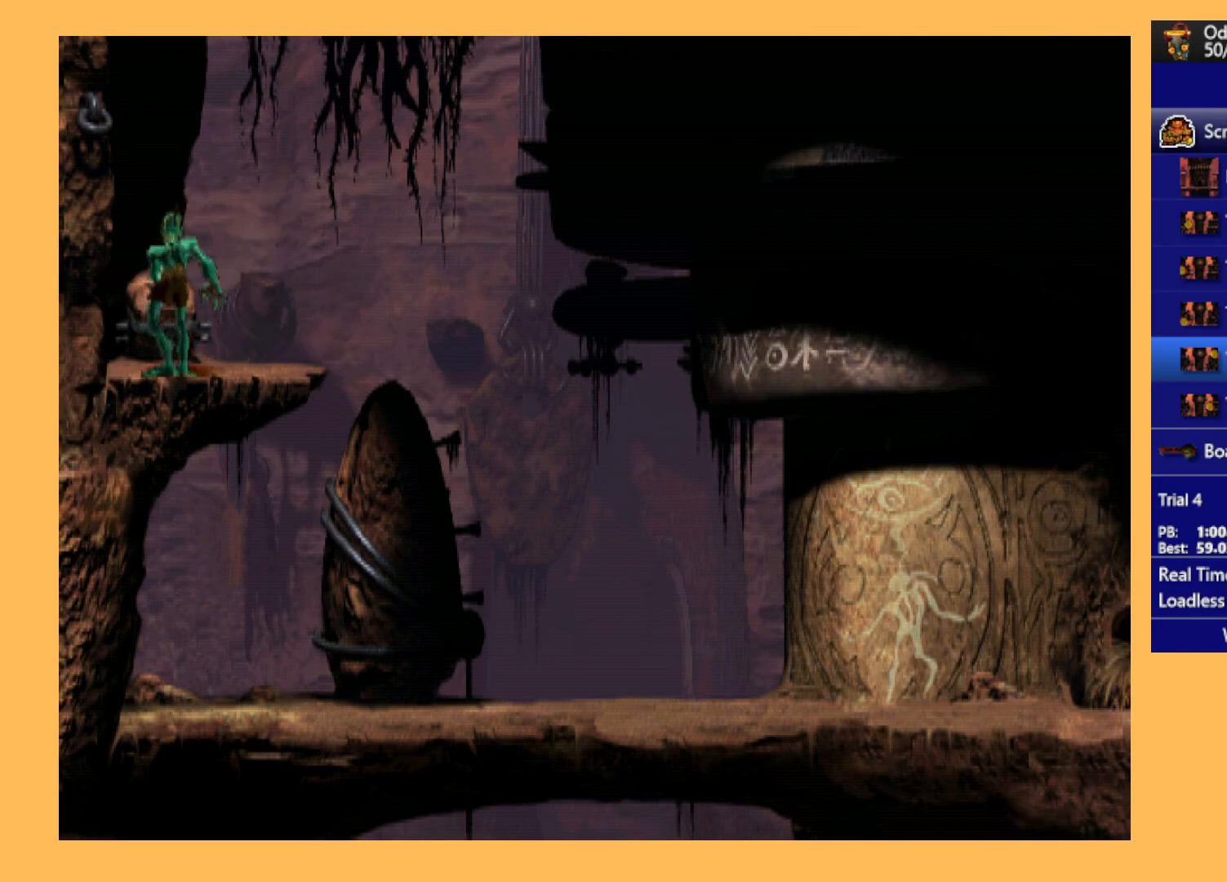
{"buttons": ["A"], "left_stick": "center", "events": []}
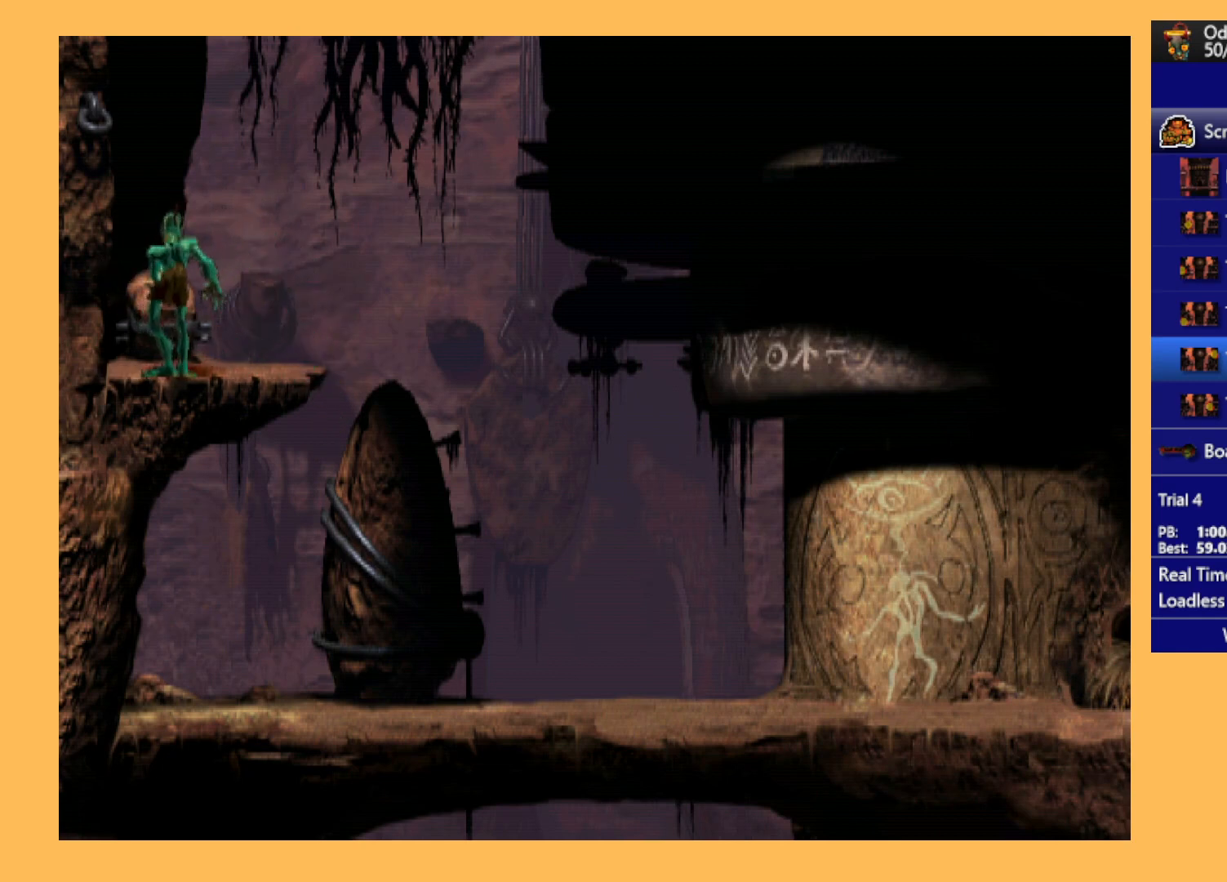
{"buttons": ["A"], "left_stick": "center", "events": []}
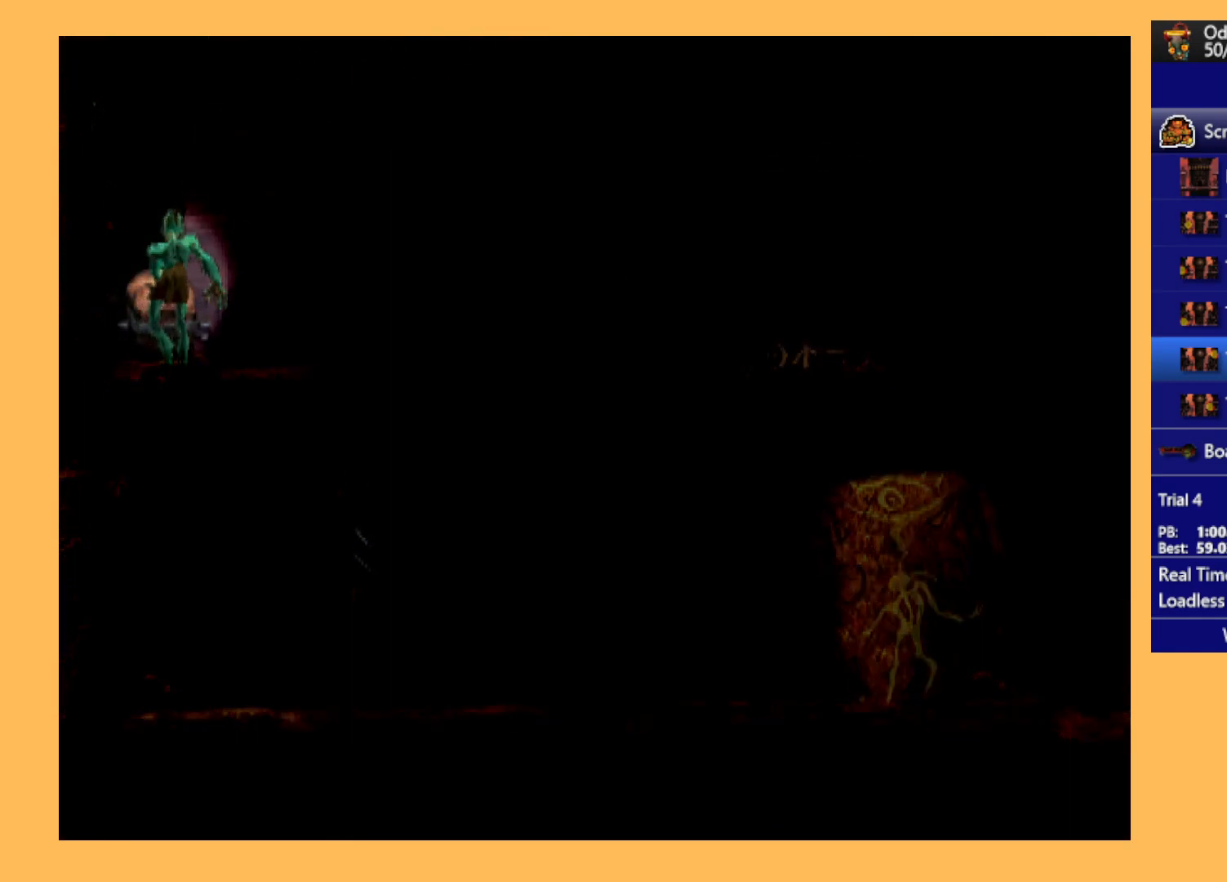
{"buttons": ["A"], "left_stick": "center", "events": []}
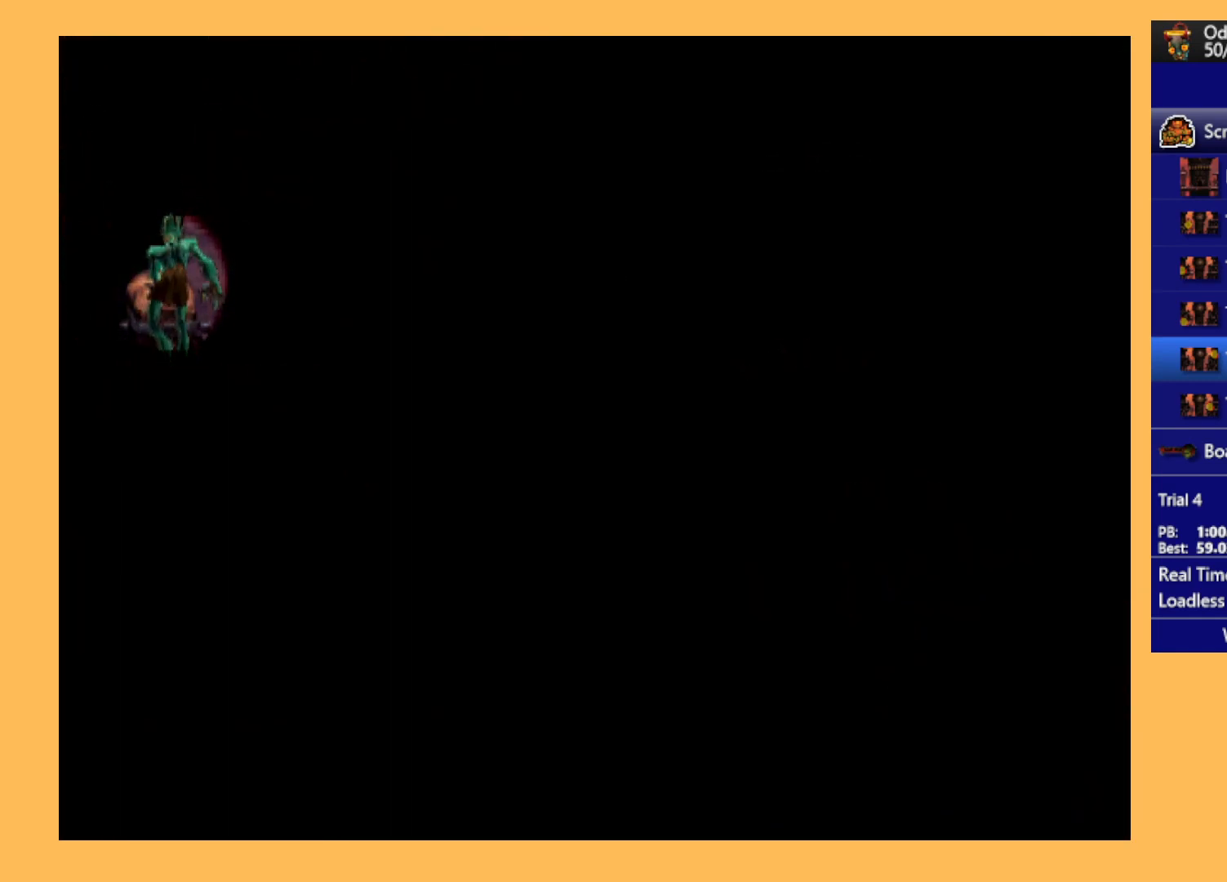
{"buttons": ["A"], "left_stick": "center", "events": []}
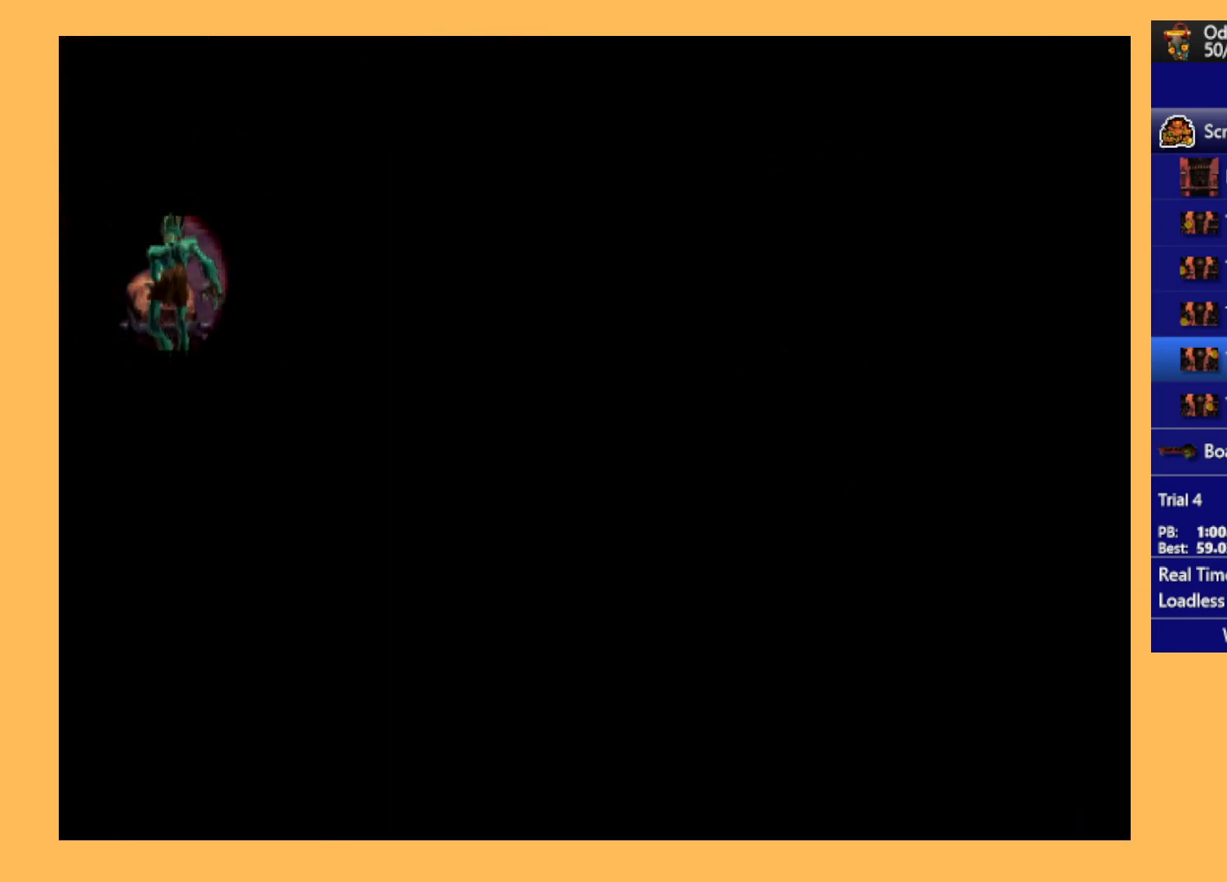
{"buttons": ["A"], "left_stick": "center", "events": []}
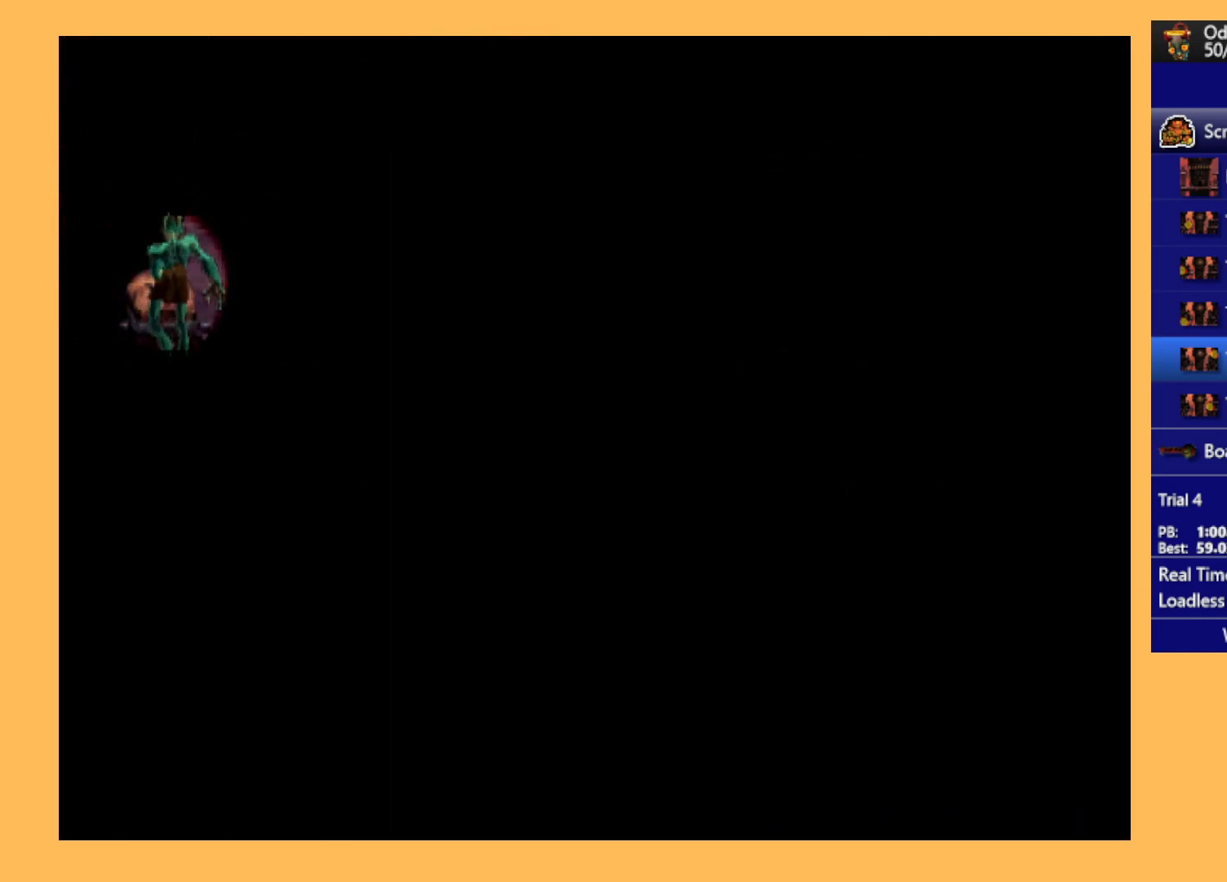
{"buttons": ["DPAD_RIGHT"], "left_stick": "center", "events": [[367, "A", "up"], [433, "DPAD_RIGHT", "down"]]}
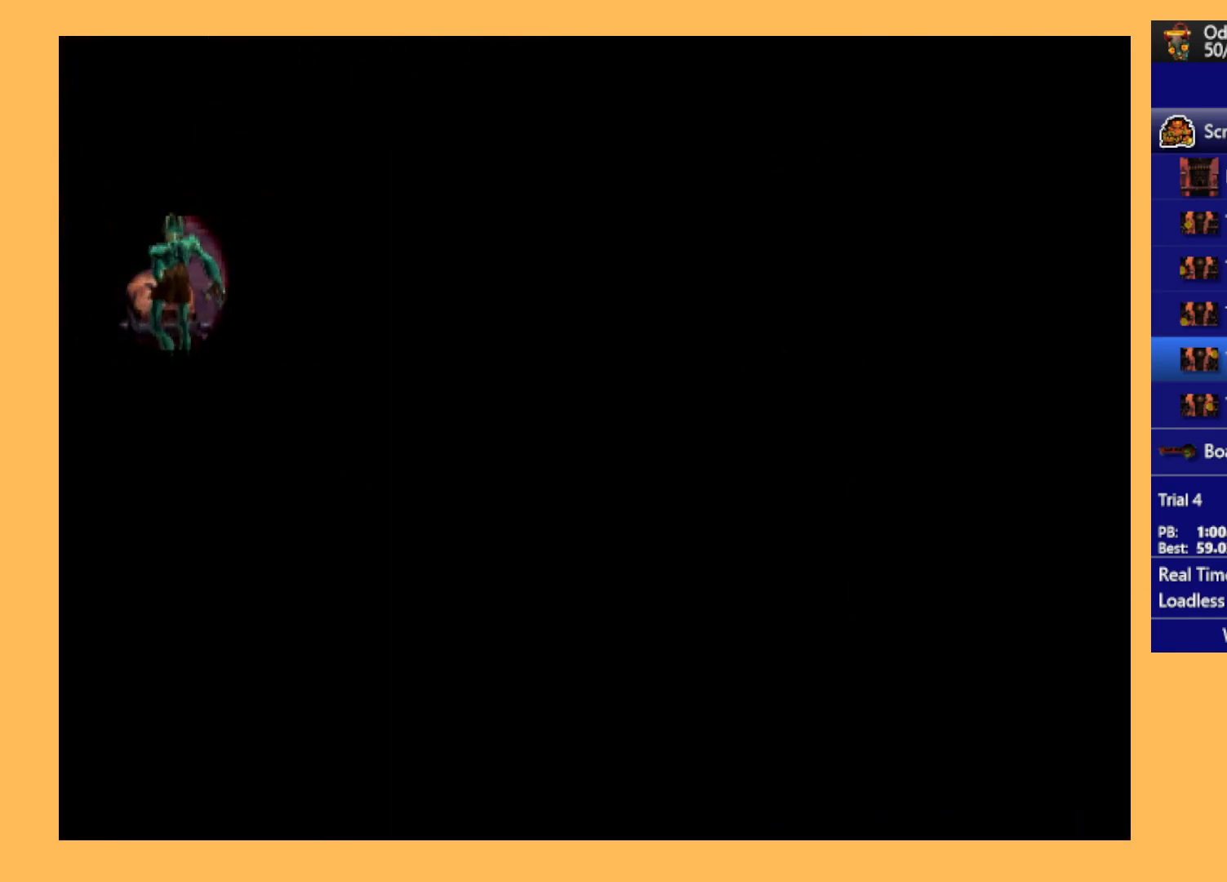
{"buttons": ["R1", "DPAD_RIGHT"], "left_stick": "center", "events": [[33, "R1", "down"]]}
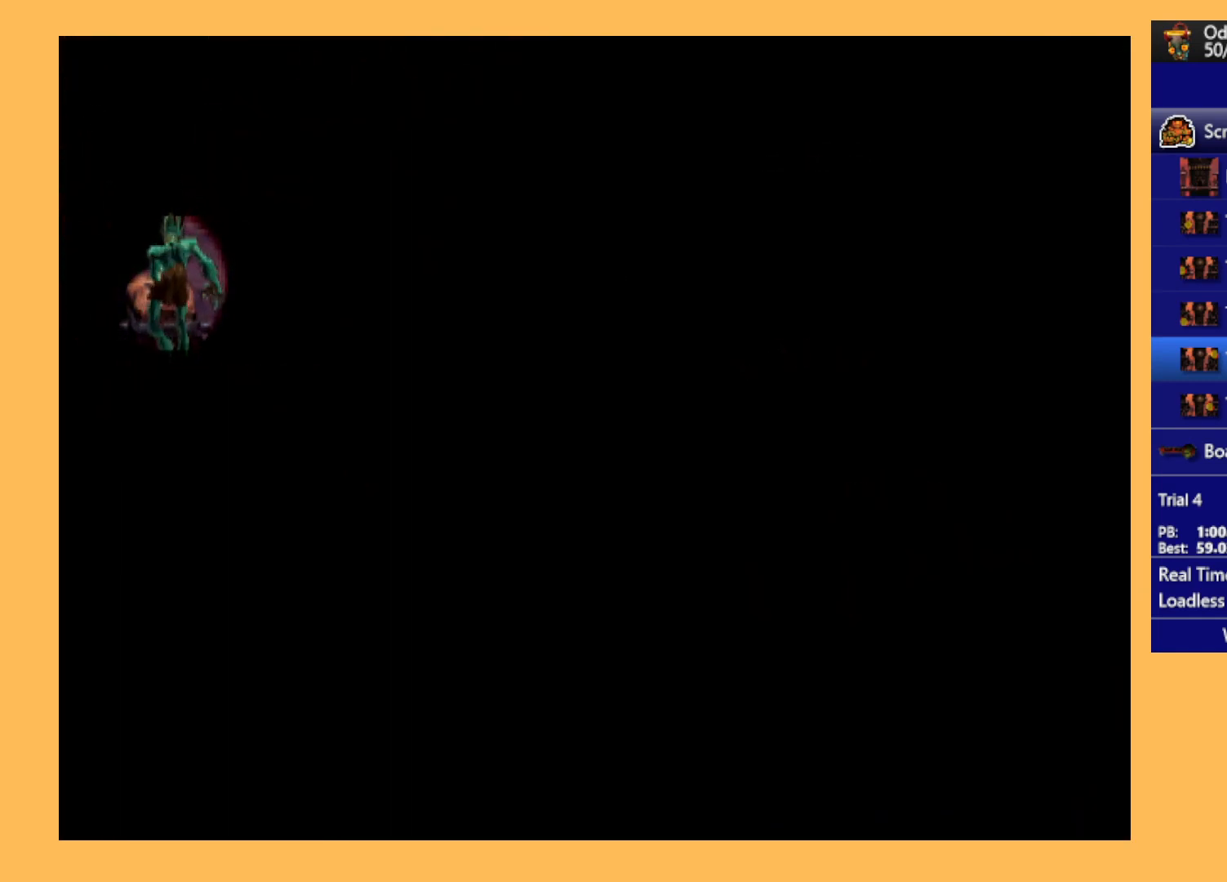
{"buttons": ["R1", "DPAD_RIGHT"], "left_stick": "center", "events": []}
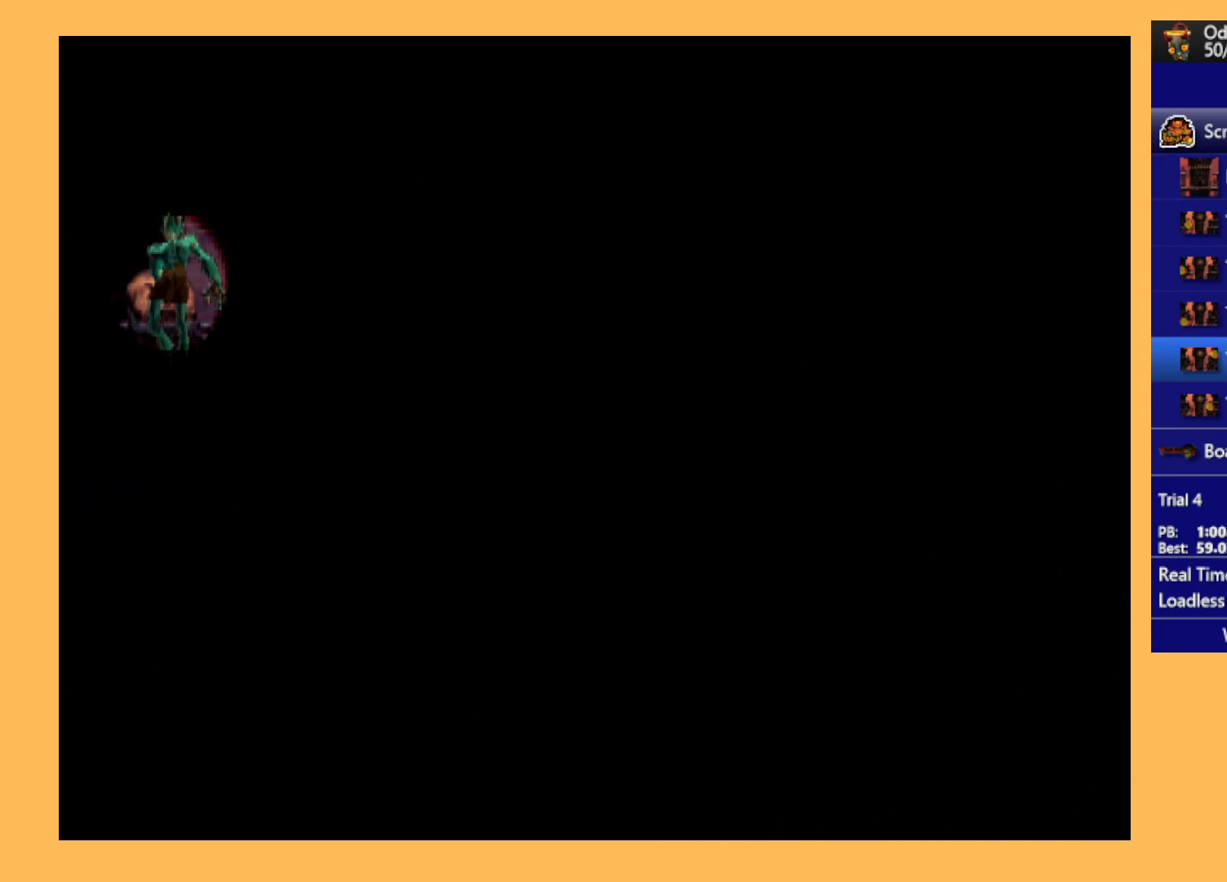
{"buttons": ["R1", "DPAD_RIGHT"], "left_stick": "center", "events": []}
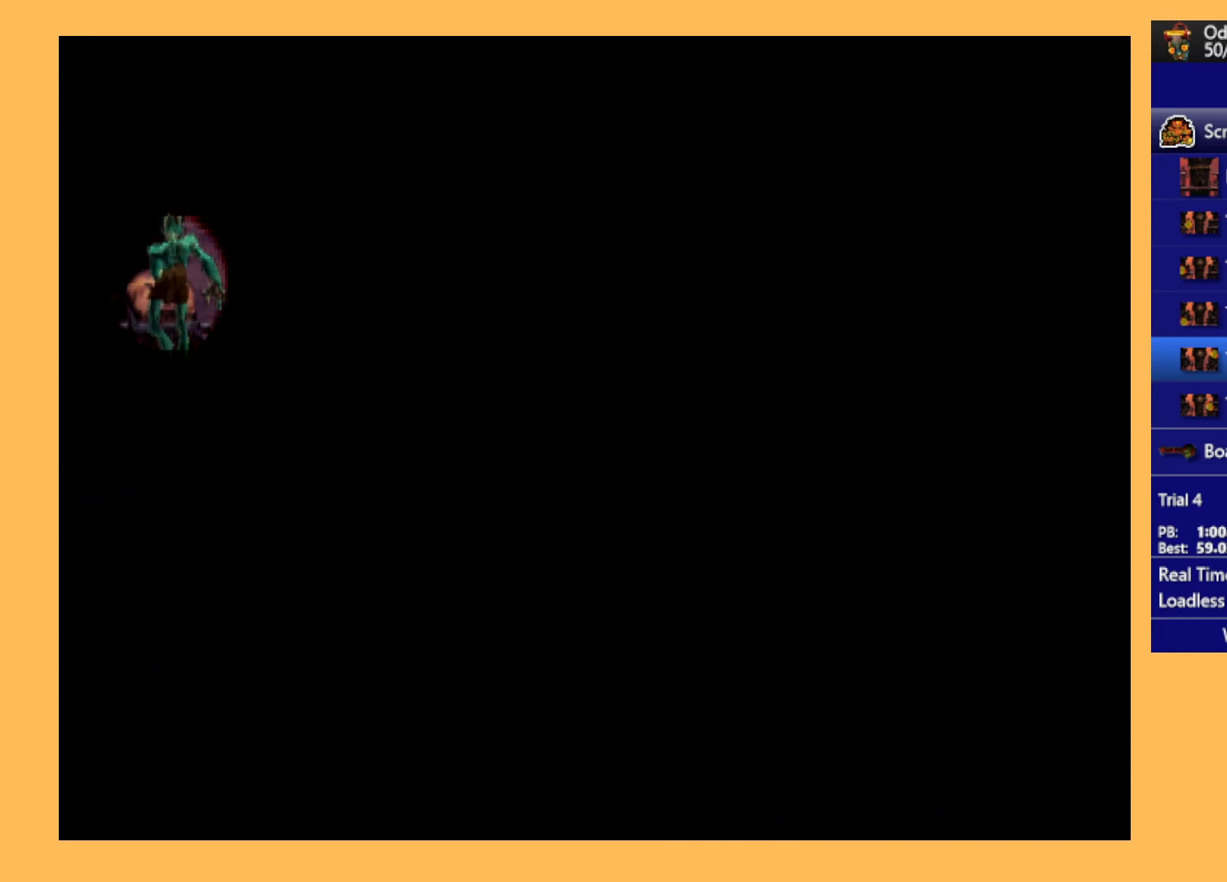
{"buttons": ["R1", "DPAD_RIGHT"], "left_stick": "center", "events": []}
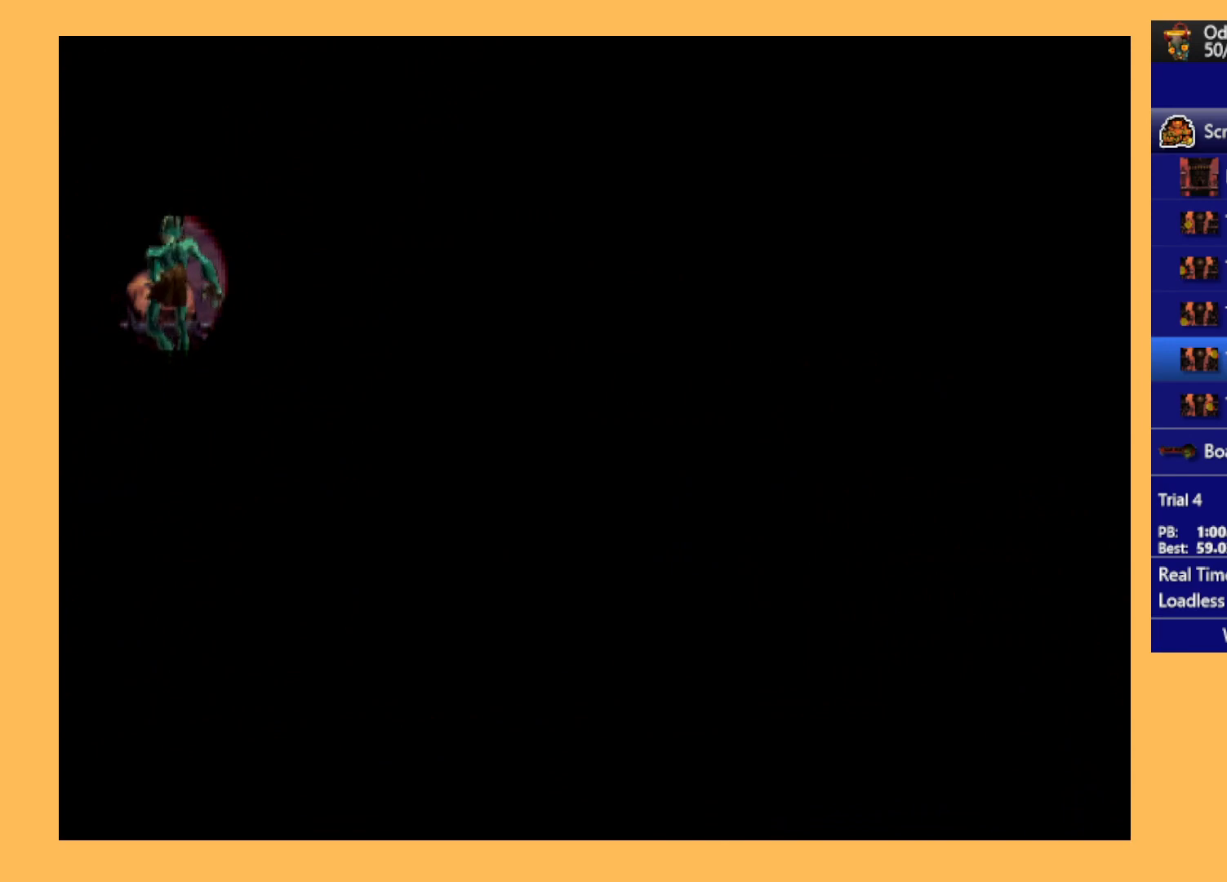
{"buttons": ["R1", "DPAD_RIGHT"], "left_stick": "center", "events": []}
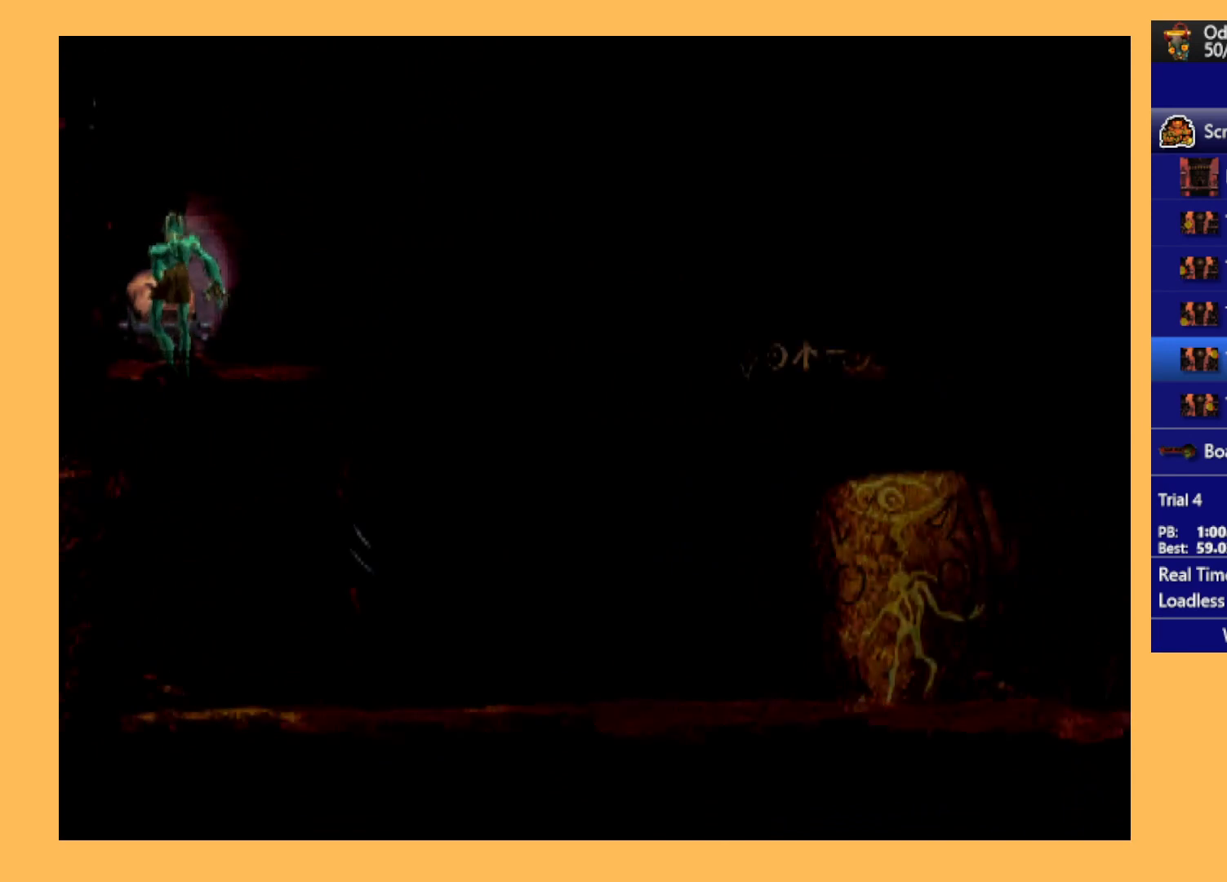
{"buttons": ["R1", "DPAD_RIGHT"], "left_stick": "center", "events": []}
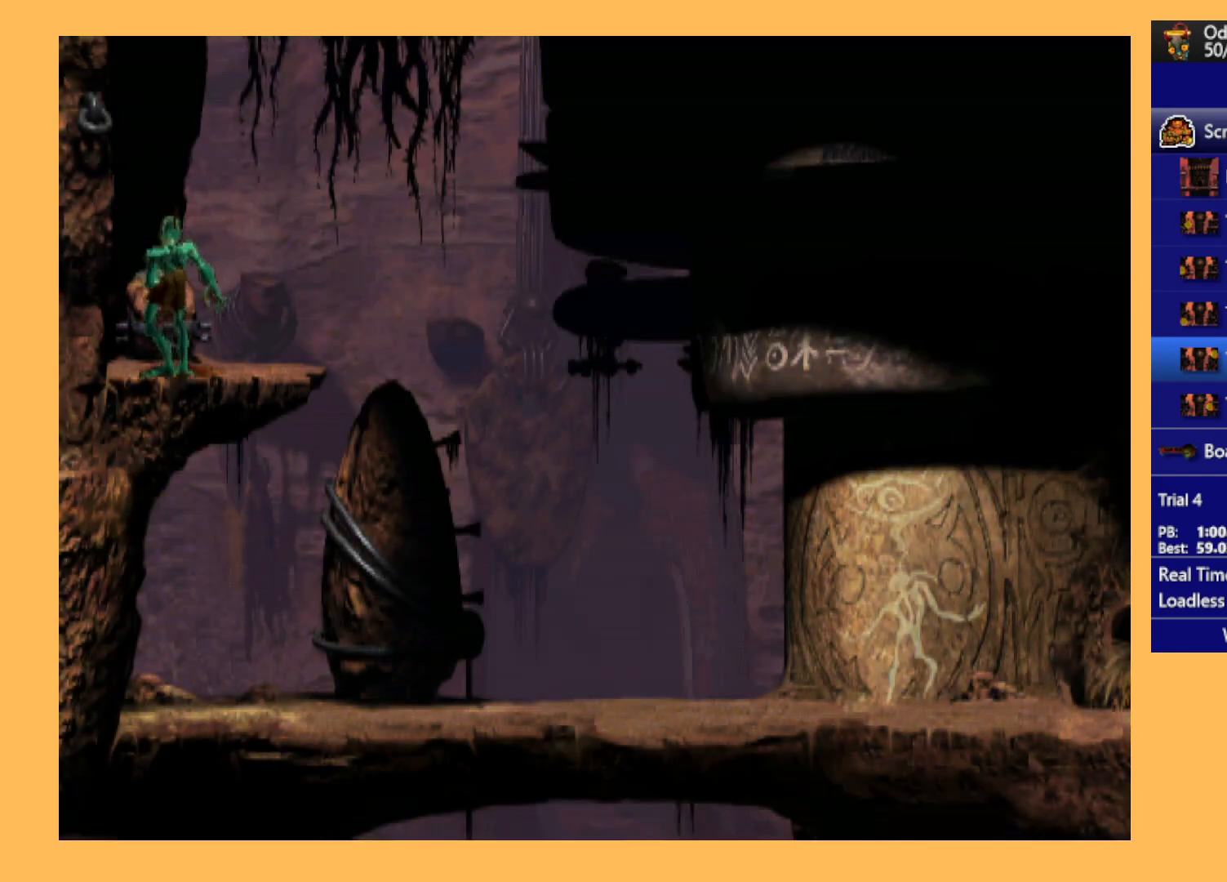
{"buttons": ["R1", "DPAD_RIGHT"], "left_stick": "center", "events": []}
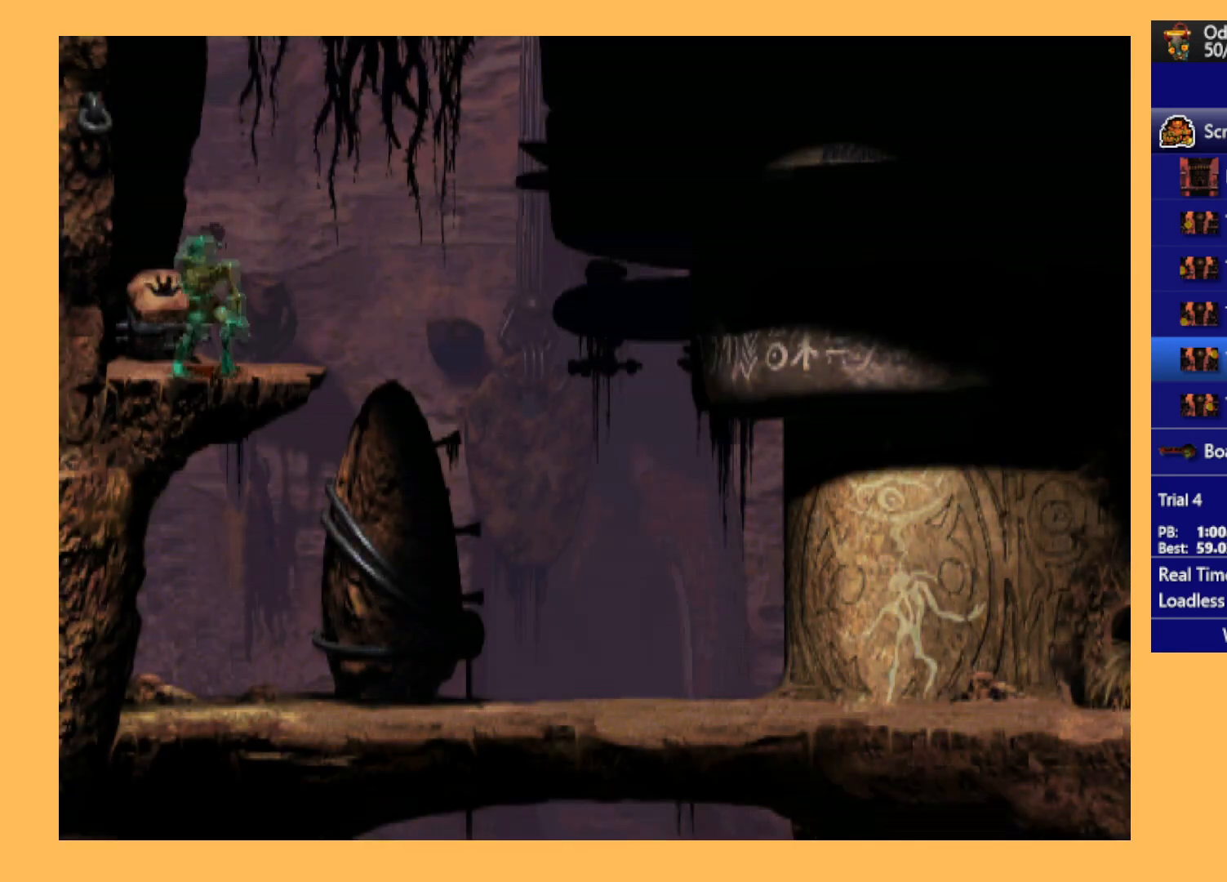
{"buttons": ["R1", "DPAD_RIGHT"], "left_stick": "center", "events": [[33, "Y", "down"], [300, "Y", "up"]]}
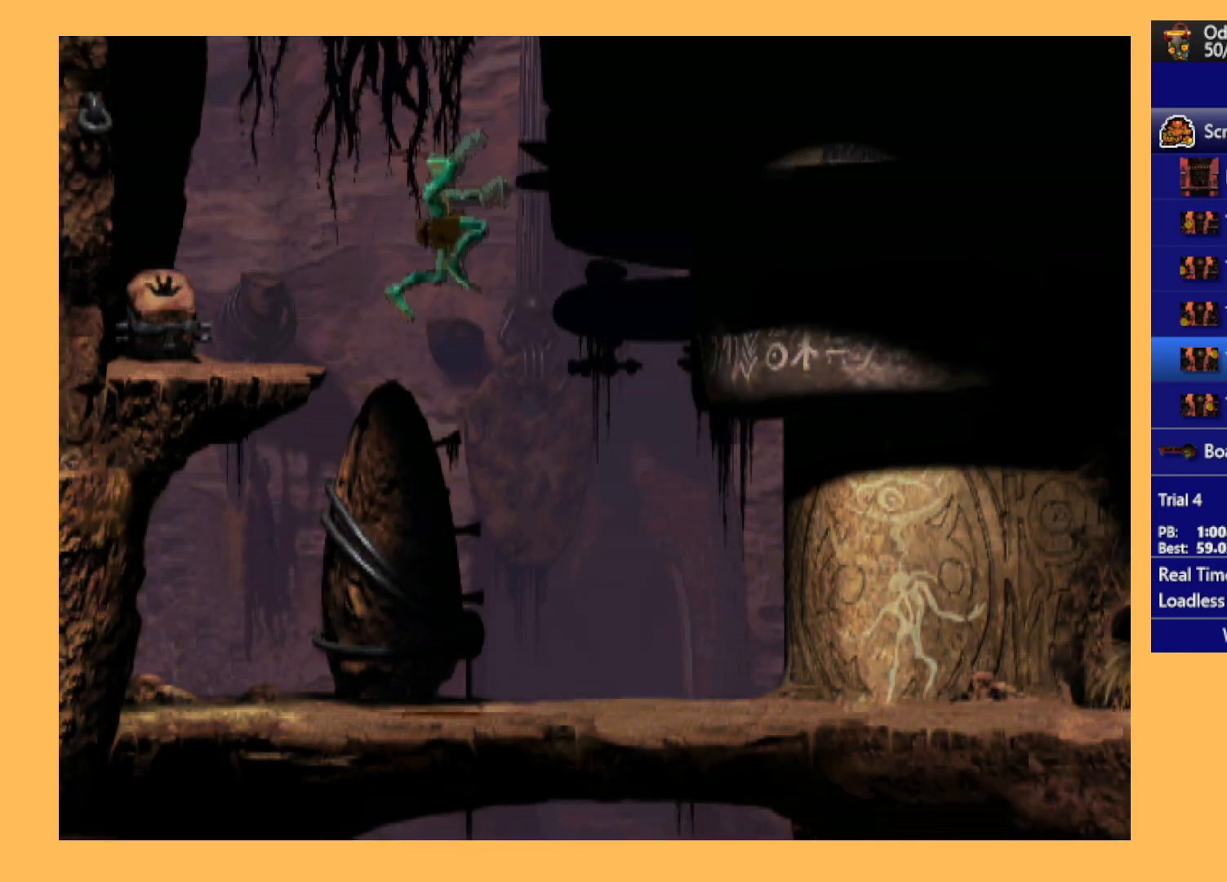
{"buttons": ["R1", "DPAD_RIGHT"], "left_stick": "center", "events": []}
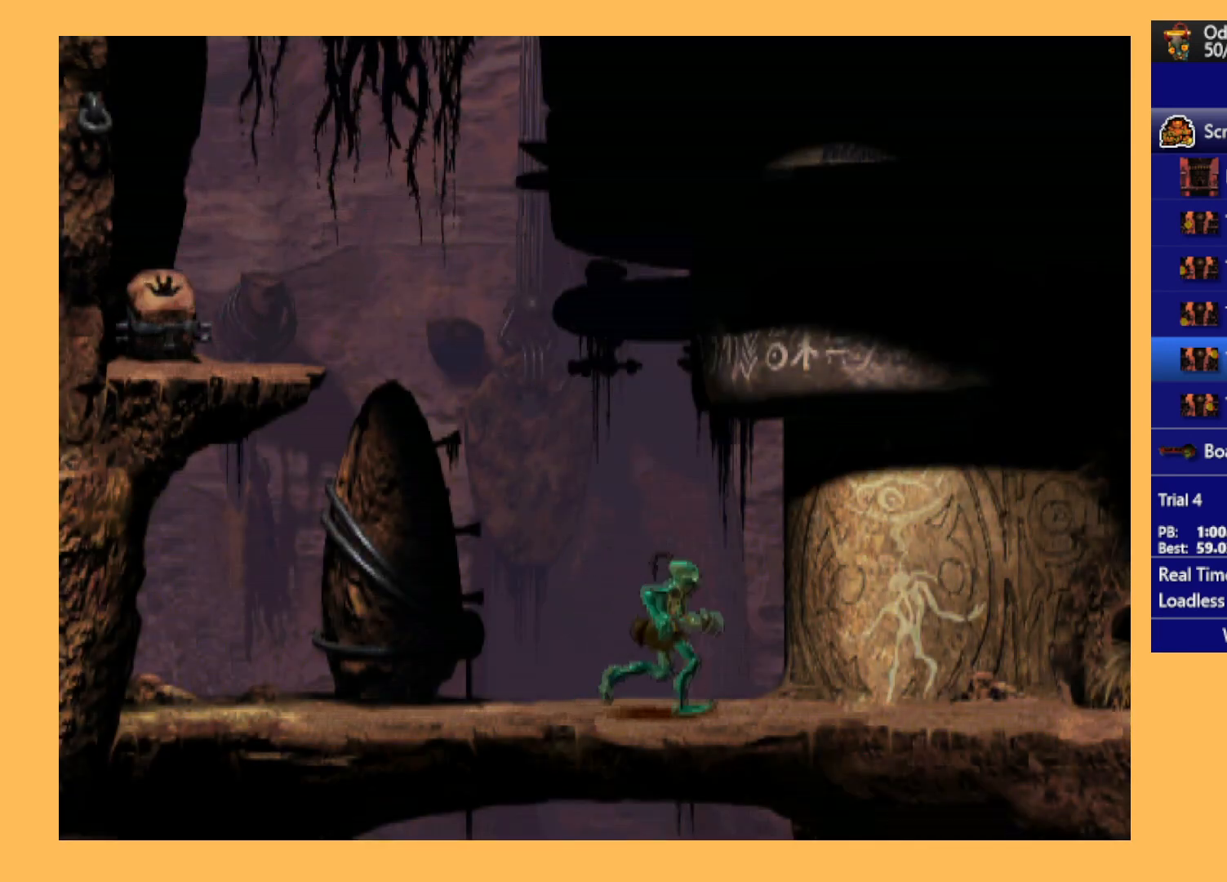
{"buttons": ["R1", "DPAD_RIGHT"], "left_stick": "center", "events": []}
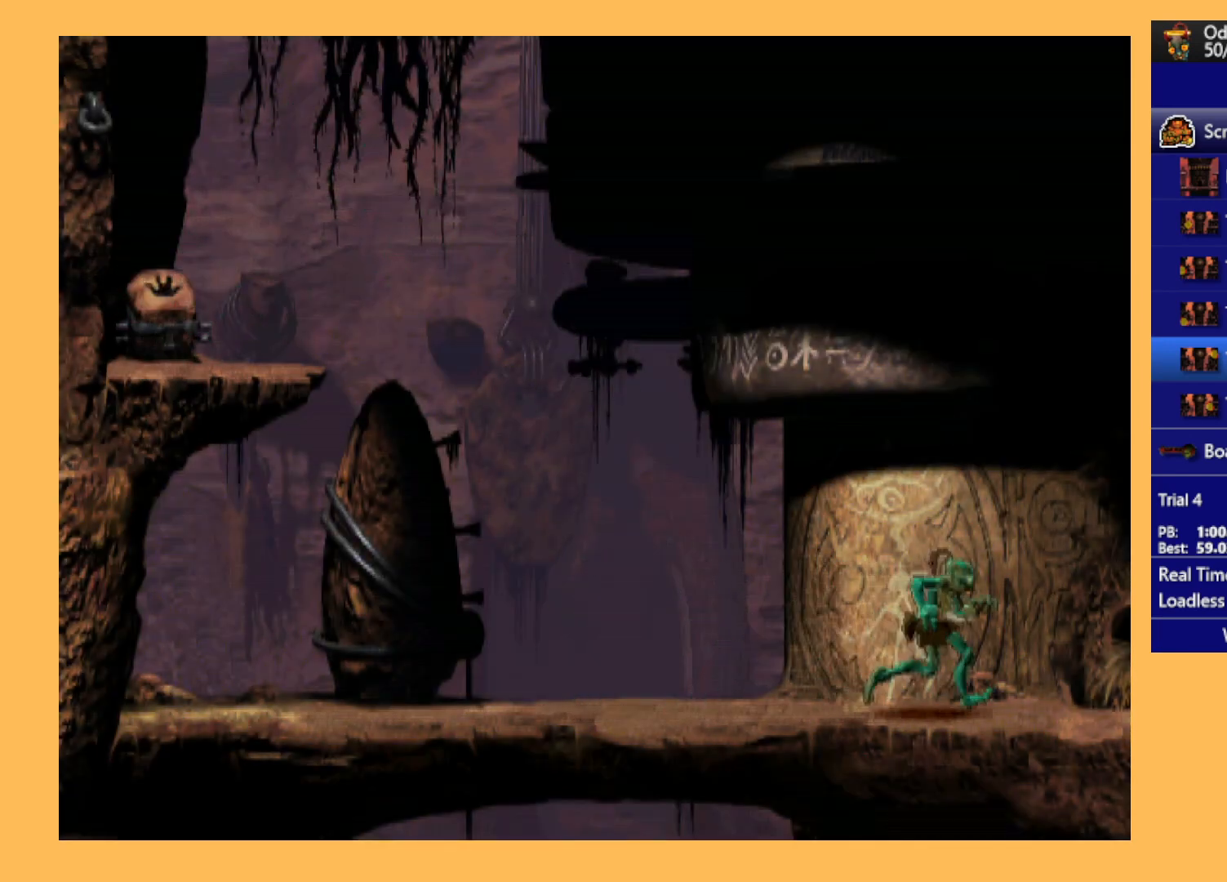
{"buttons": ["R1", "DPAD_RIGHT"], "left_stick": "center", "events": []}
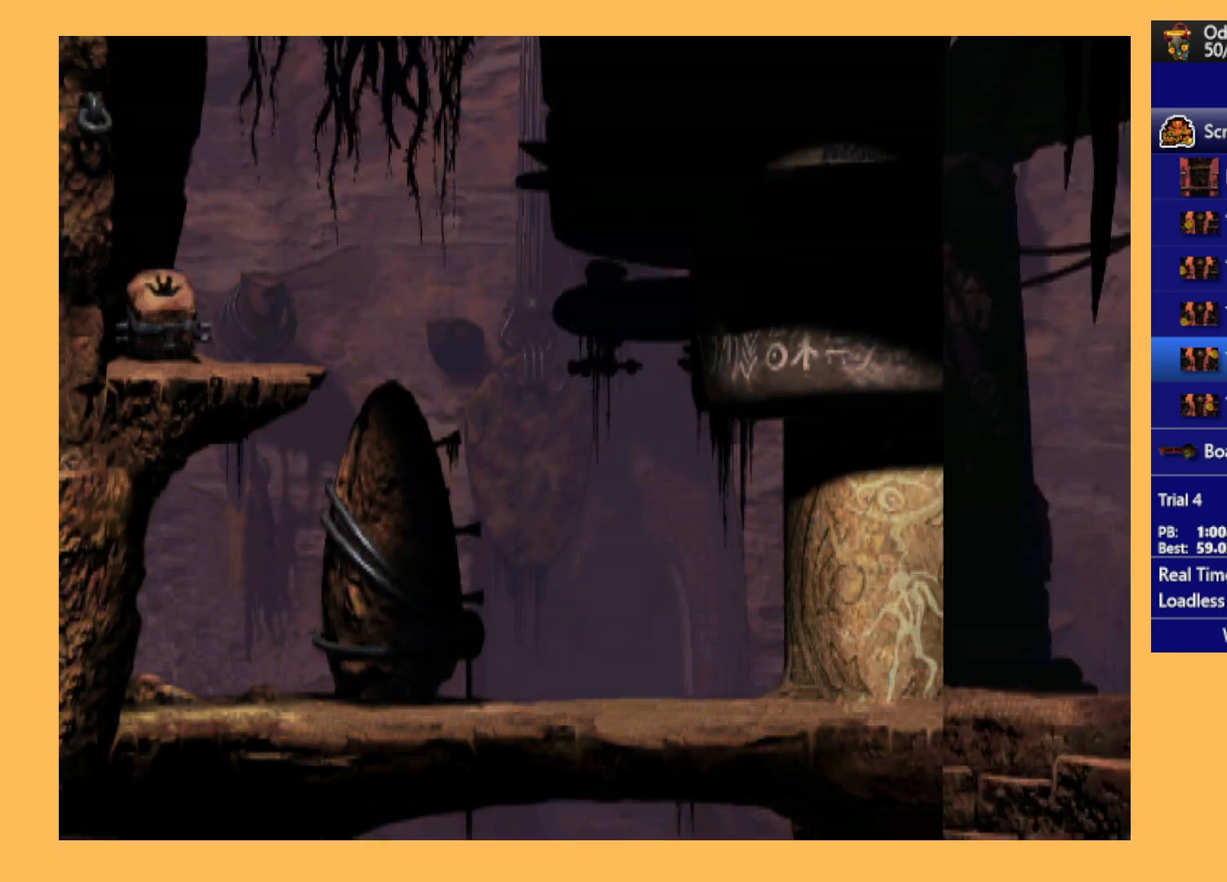
{"buttons": ["R1", "DPAD_RIGHT"], "left_stick": "center", "events": []}
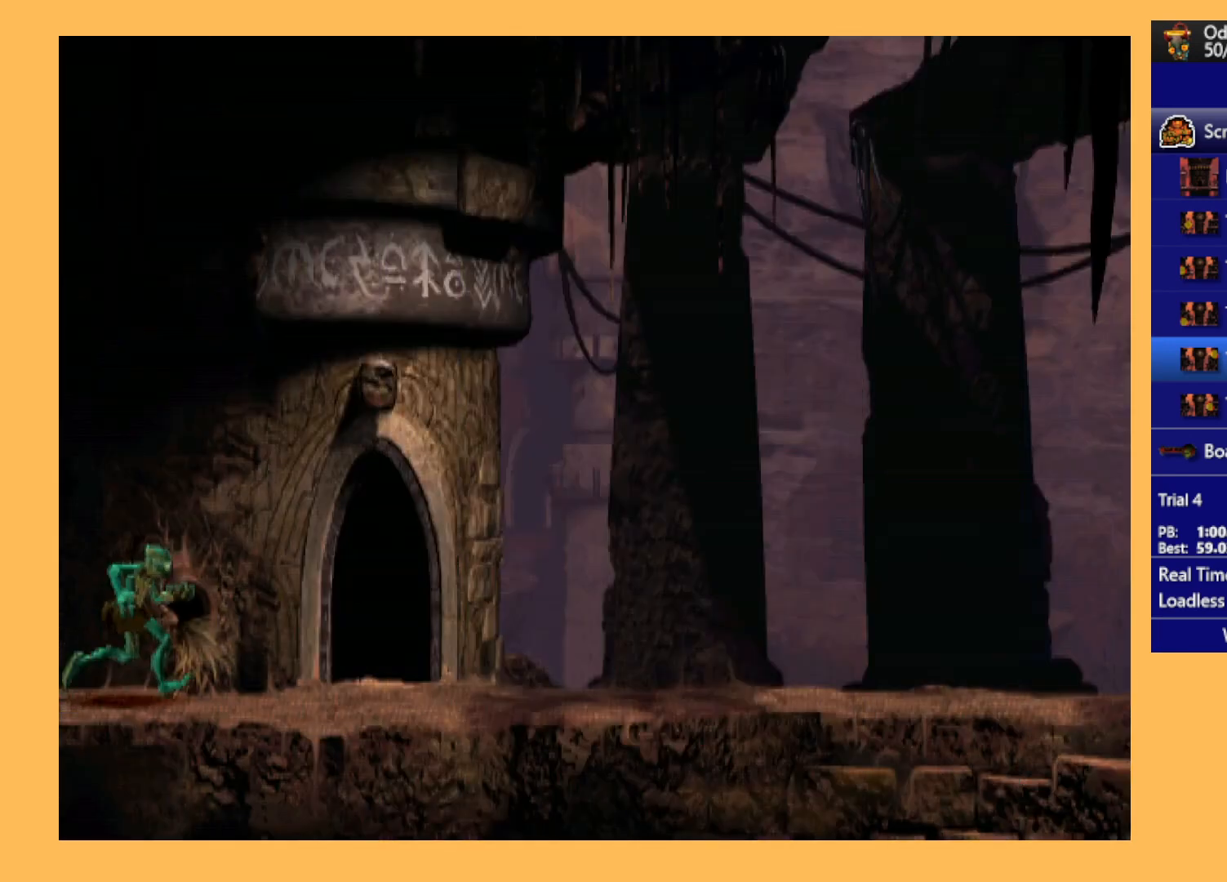
{"buttons": ["R1", "DPAD_RIGHT"], "left_stick": "center", "events": []}
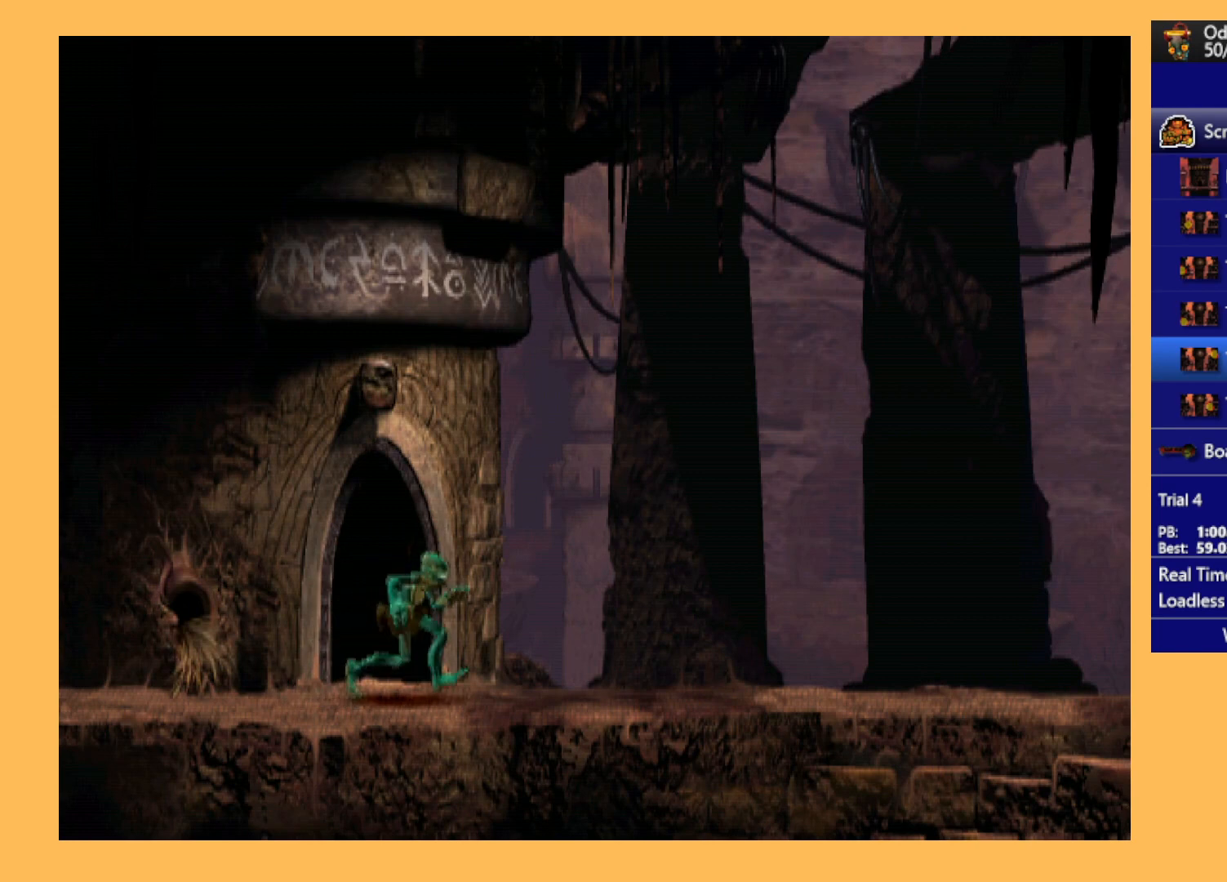
{"buttons": ["R1", "DPAD_RIGHT"], "left_stick": "center", "events": []}
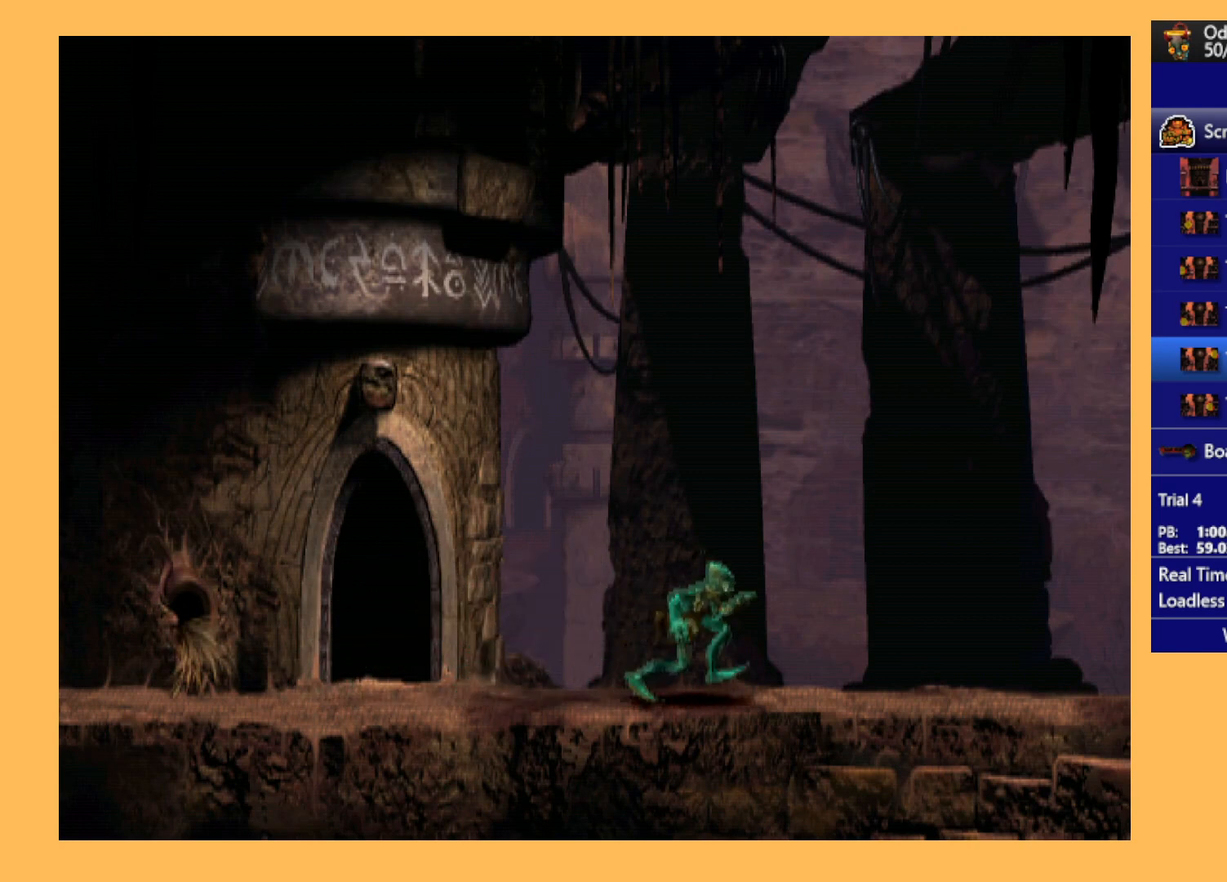
{"buttons": ["R1", "DPAD_RIGHT"], "left_stick": "center", "events": []}
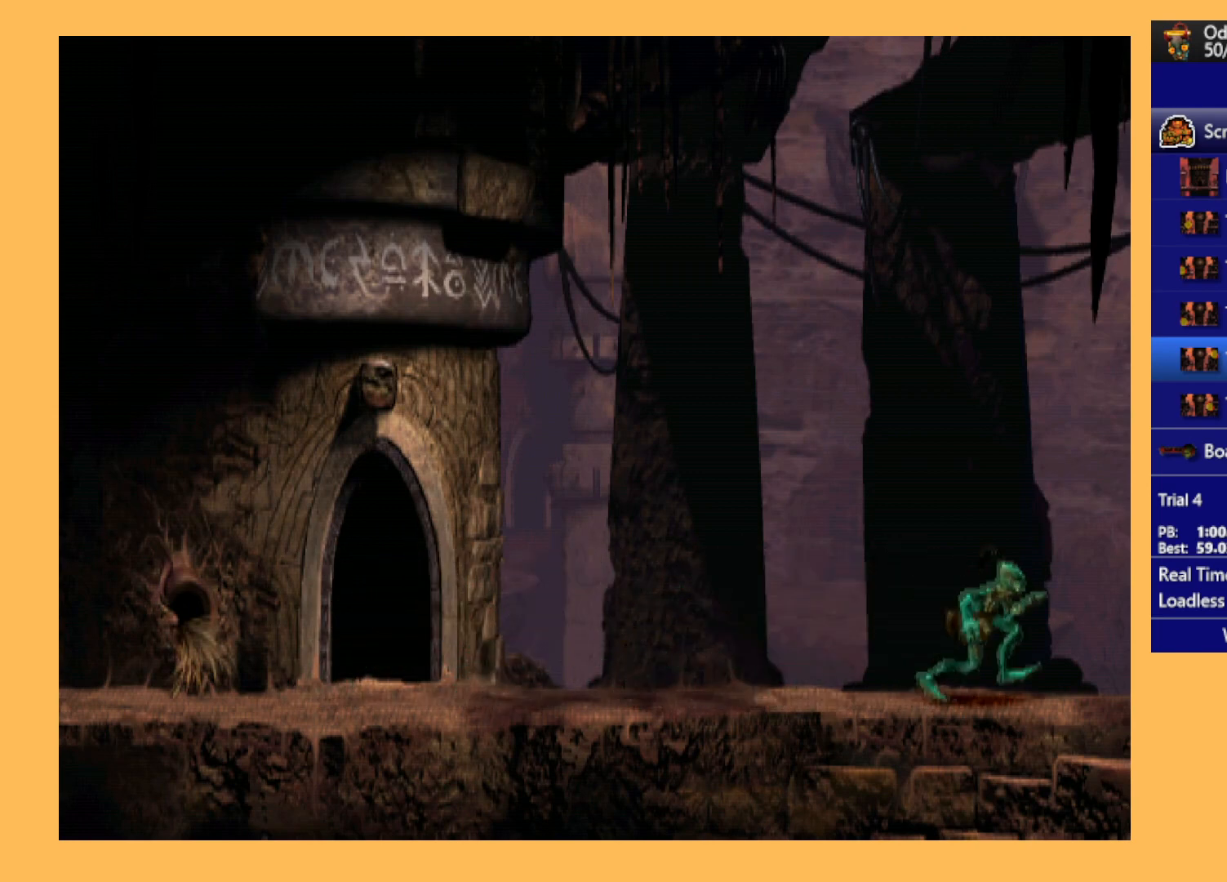
{"buttons": ["R1", "DPAD_RIGHT"], "left_stick": "center", "events": []}
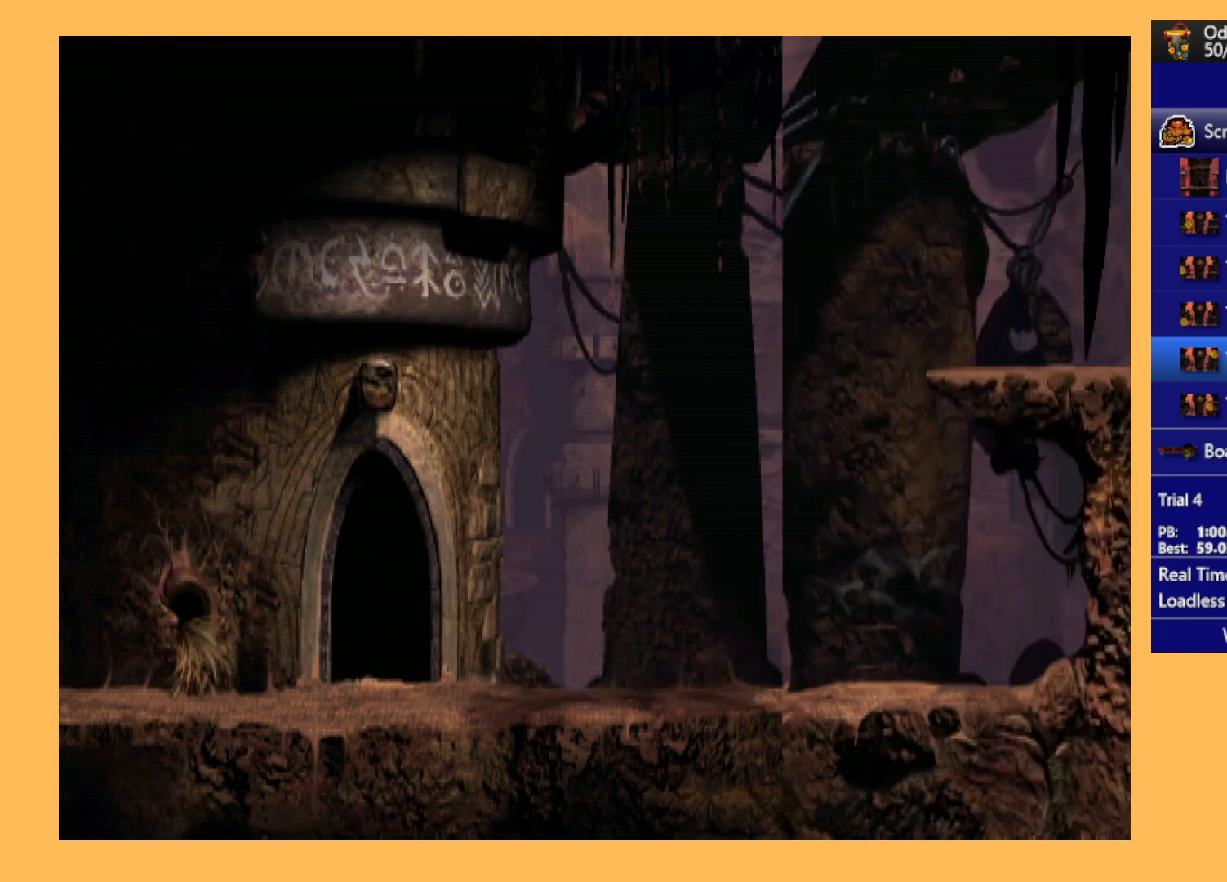
{"buttons": ["R1", "DPAD_RIGHT"], "left_stick": "center", "events": []}
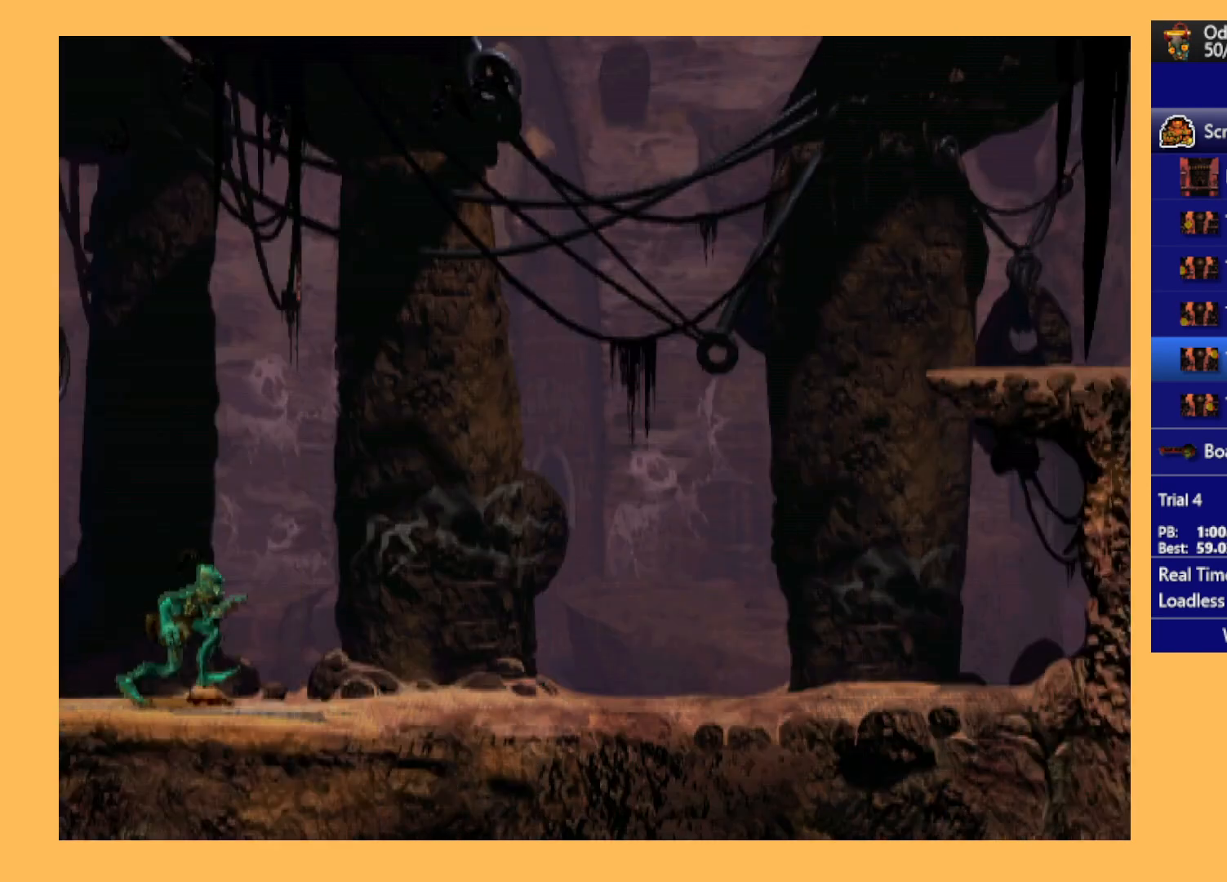
{"buttons": ["R1", "DPAD_RIGHT"], "left_stick": "center", "events": []}
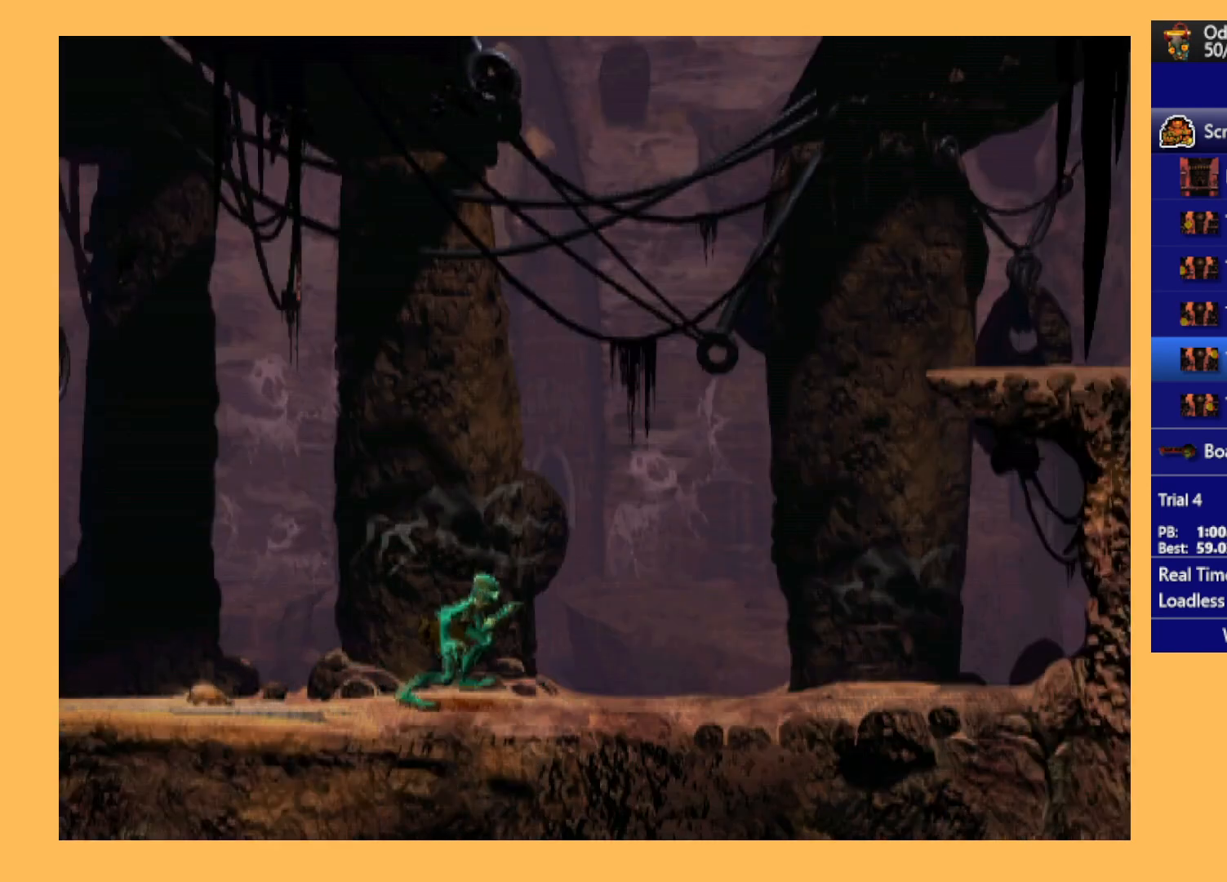
{"buttons": ["Y", "R1", "DPAD_UP", "DPAD_RIGHT"], "left_stick": "center", "events": [[467, "DPAD_UP", "down"], [467, "Y", "down"]]}
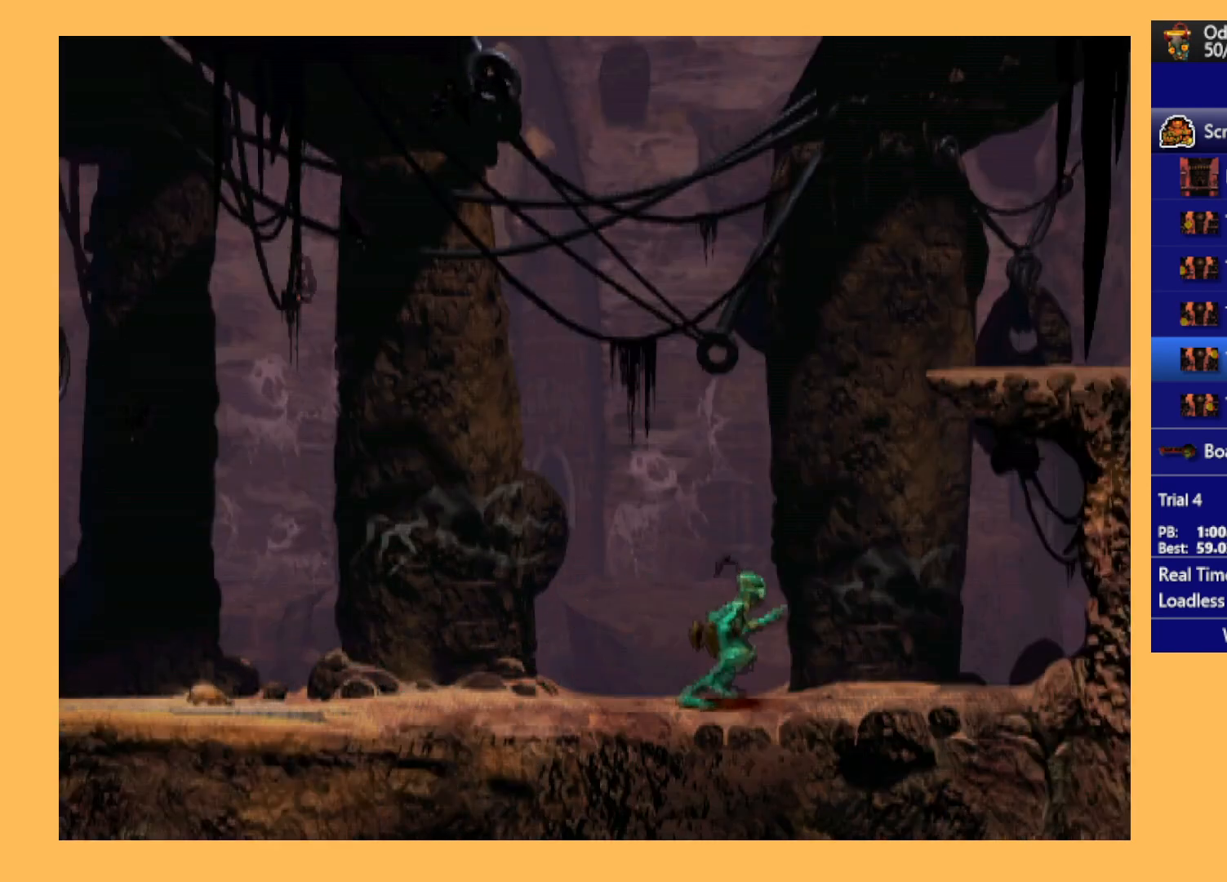
{"buttons": ["R1", "DPAD_UP", "DPAD_RIGHT"], "left_stick": "center", "events": [[433, "Y", "up"]]}
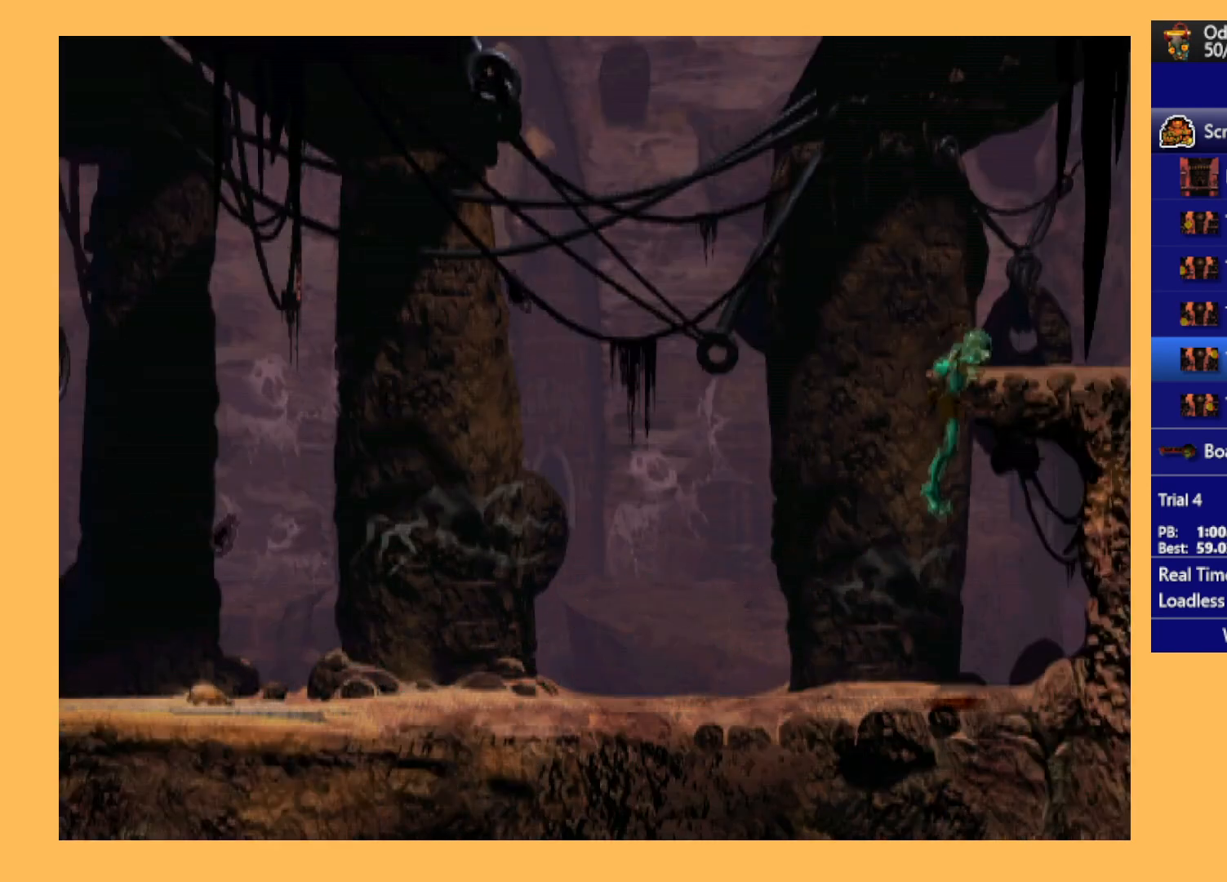
{"buttons": ["R1", "DPAD_RIGHT"], "left_stick": "center", "events": [[33, "DPAD_RIGHT", "up"], [67, "DPAD_UP", "up"], [267, "DPAD_RIGHT", "down"]]}
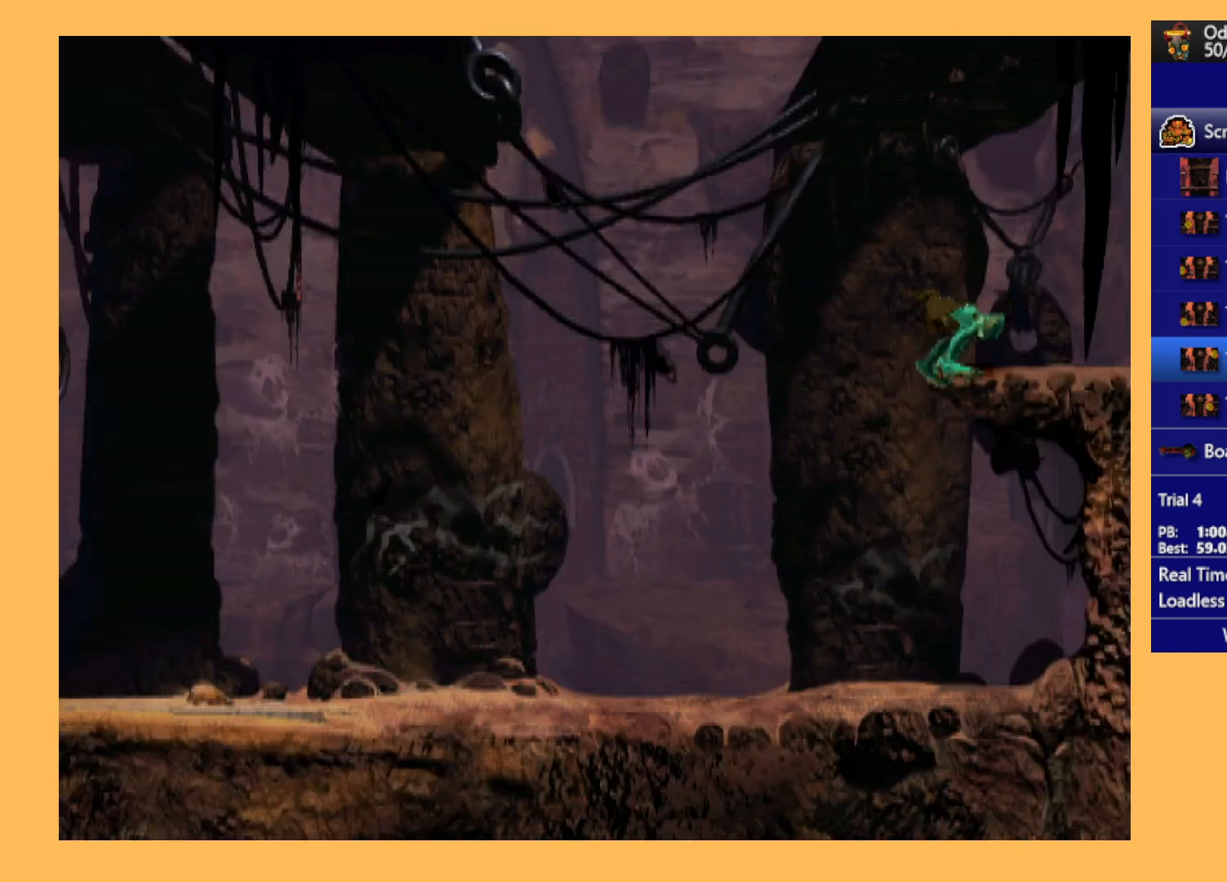
{"buttons": ["R1", "DPAD_RIGHT"], "left_stick": "center", "events": []}
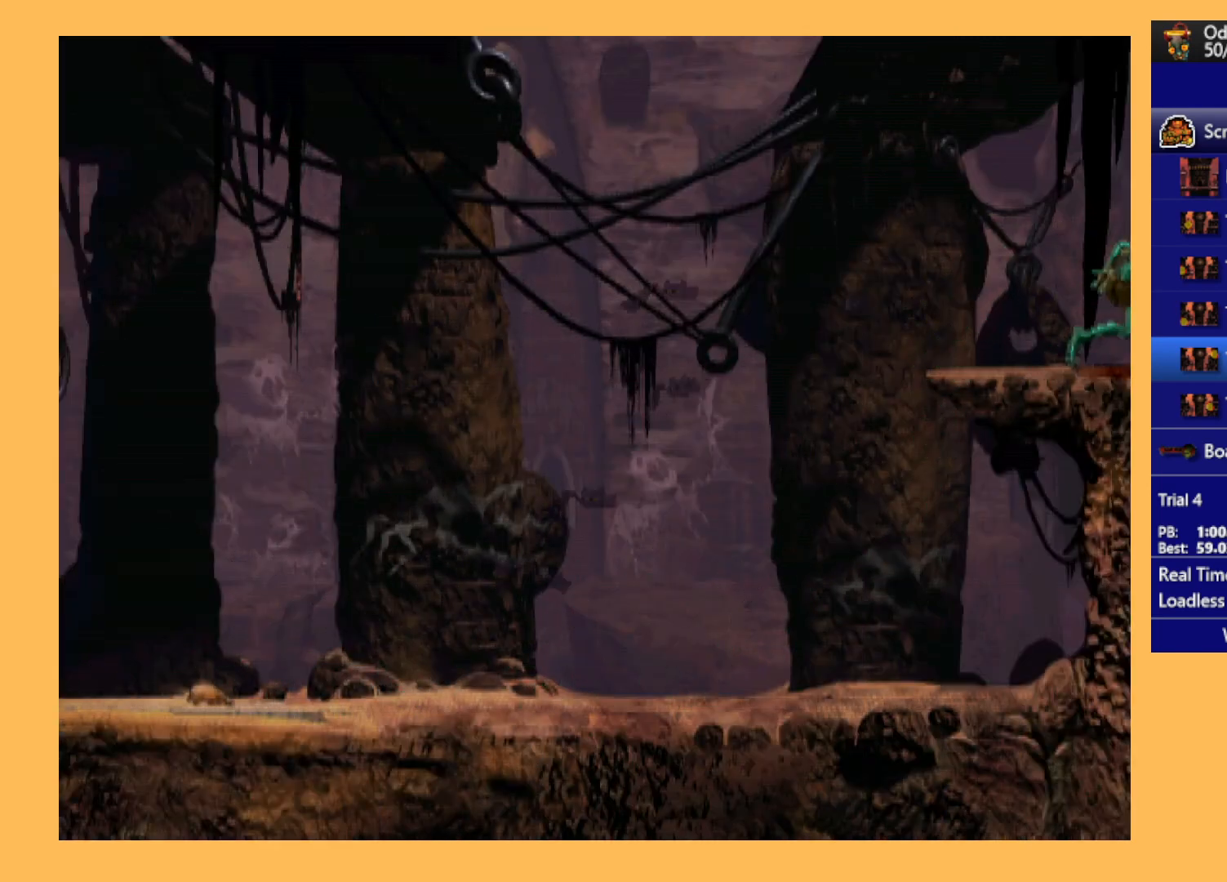
{"buttons": ["R1", "DPAD_RIGHT"], "left_stick": "center", "events": []}
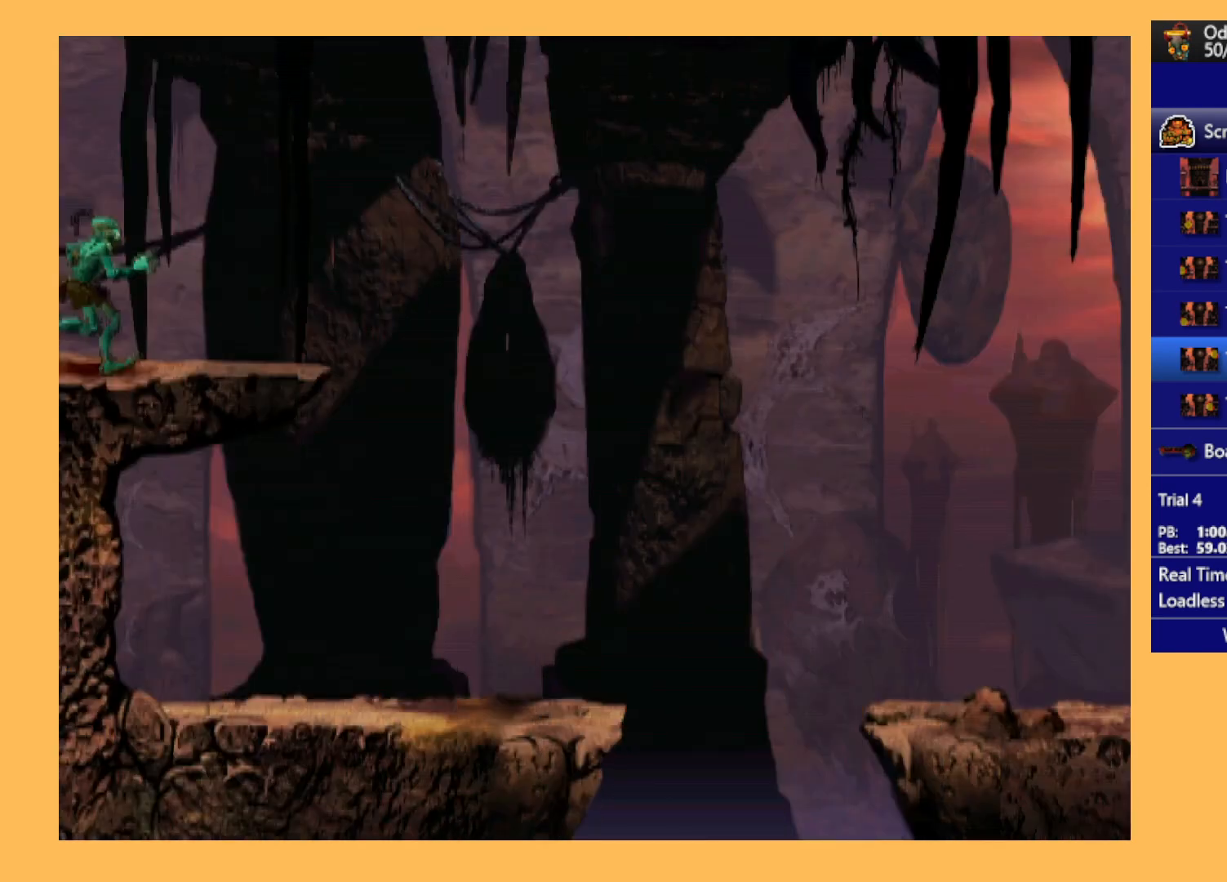
{"buttons": ["R1", "DPAD_RIGHT"], "left_stick": "center", "events": []}